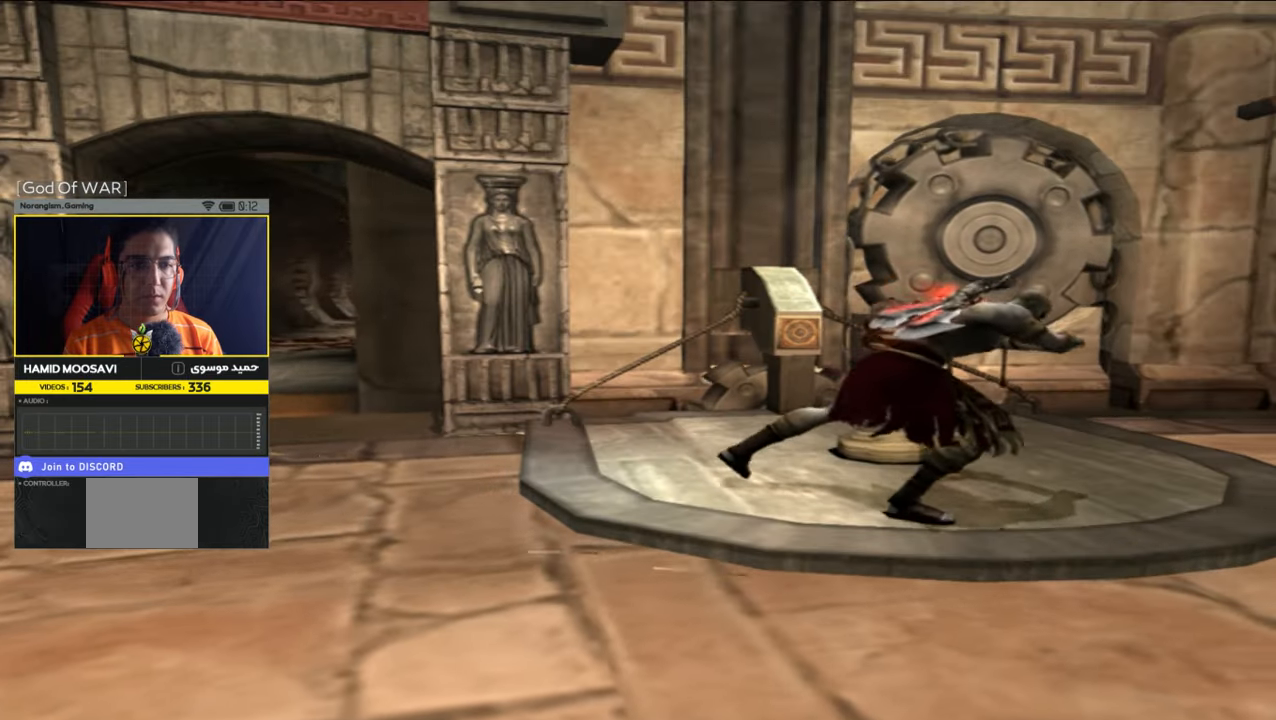
Gameplay with a controller (PlayStation layout); each line is a JSON object with the inputs held at the frame after it. "events" lists button and stick changes between this image and that frame as [ms after this image, input, new state], when the widget could be followed in between.
{"buttons": ["R1"], "left_stick": "up-right", "right_stick": "center", "events": [[133, "left_stick", "up-right"]]}
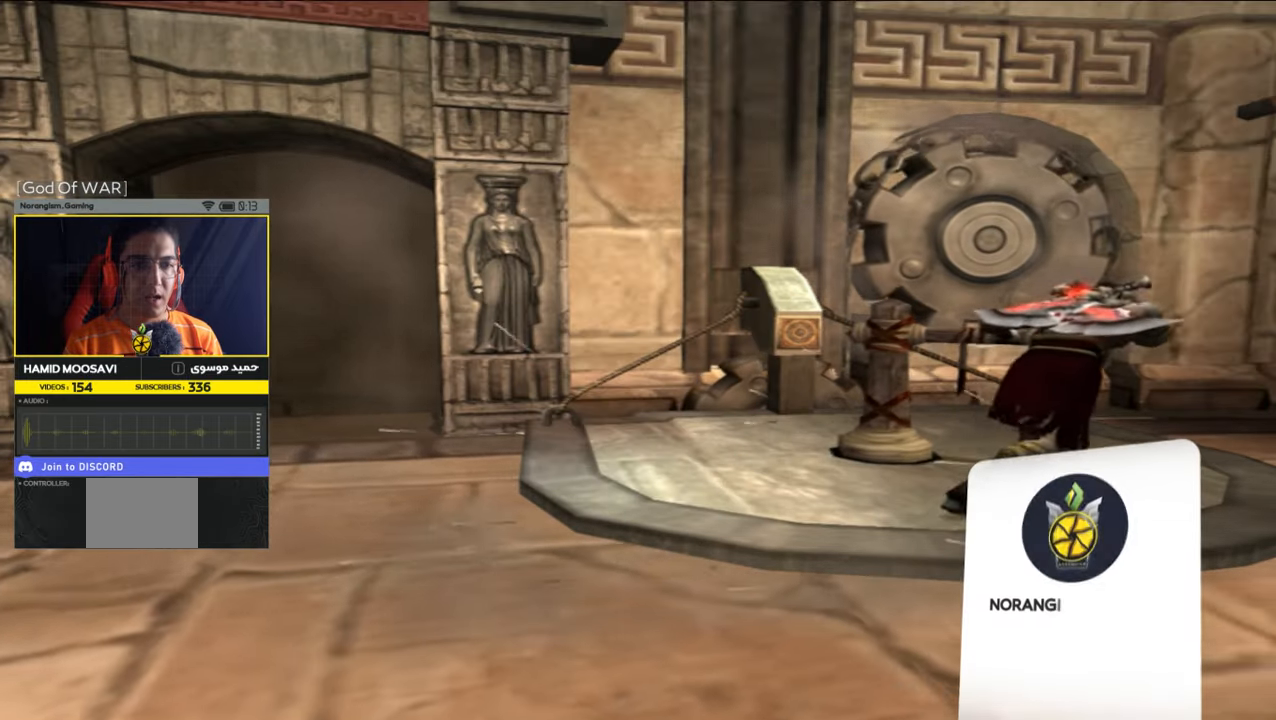
{"buttons": ["R1"], "left_stick": "up", "right_stick": "center", "events": [[100, "left_stick", "up"]]}
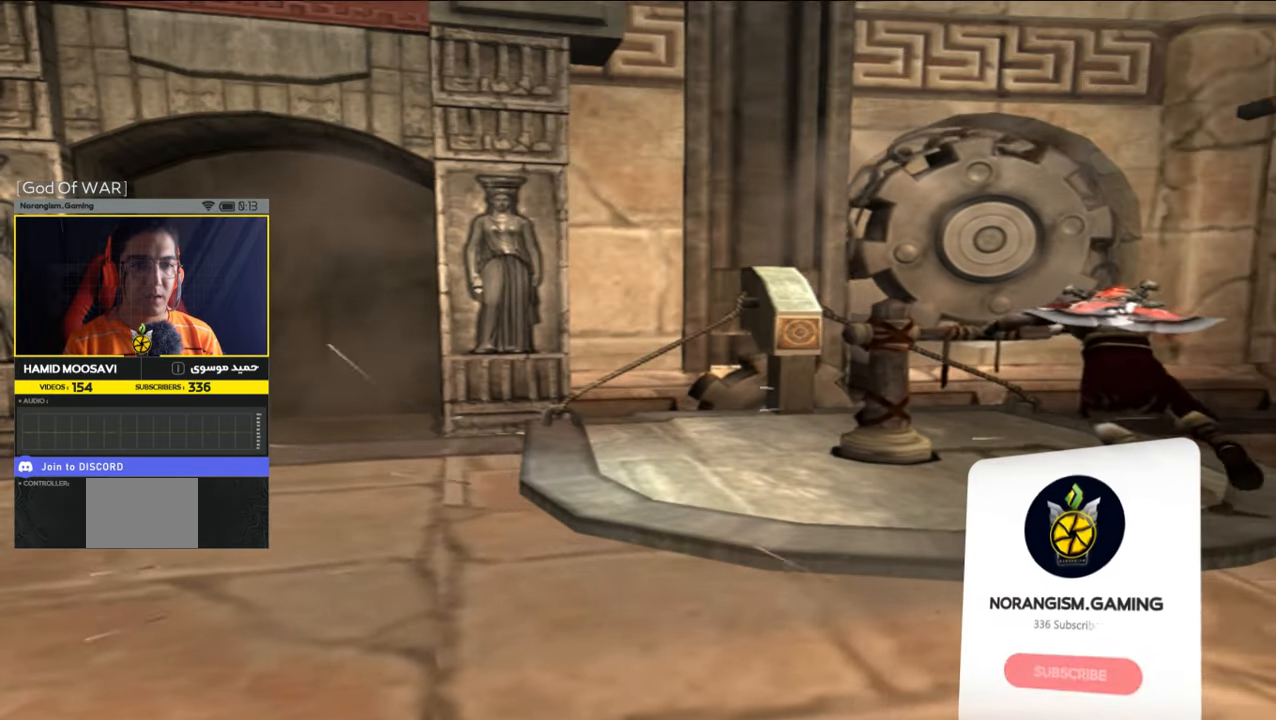
{"buttons": ["R1"], "left_stick": "up-left", "right_stick": "center", "events": [[66, "left_stick", "up-left"]]}
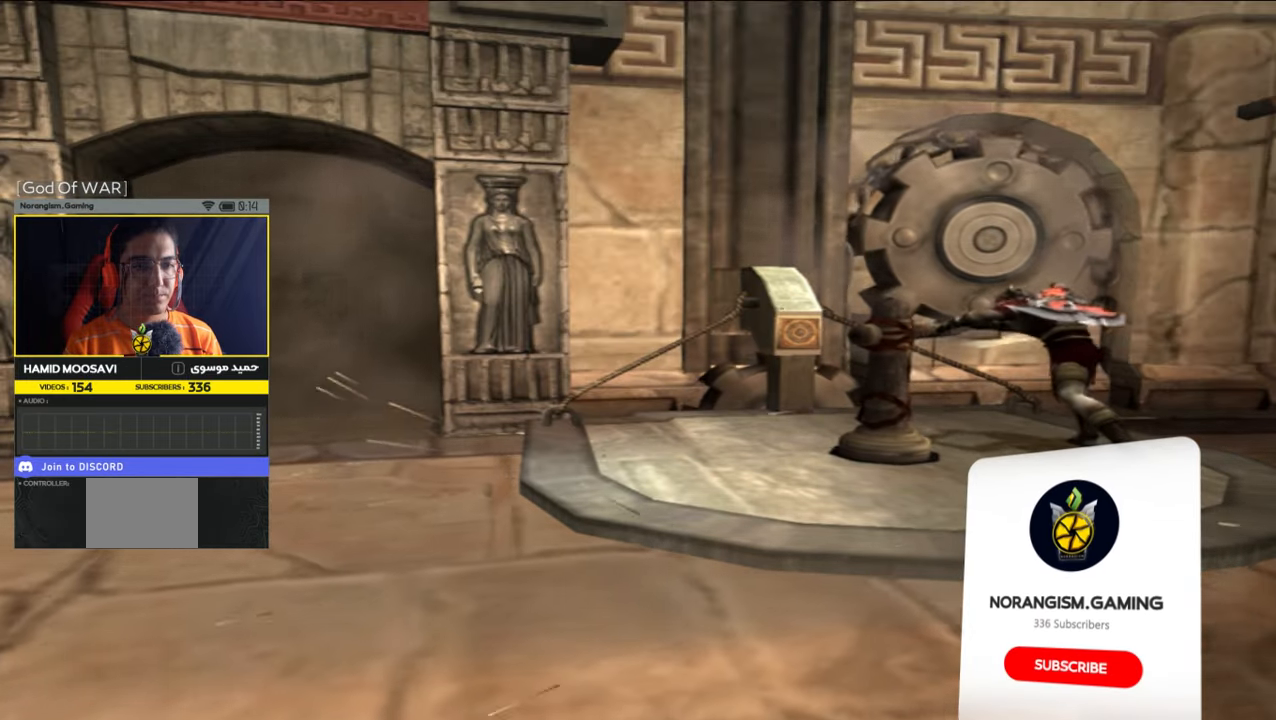
{"buttons": ["R1"], "left_stick": "left", "right_stick": "center", "events": [[333, "left_stick", "left"]]}
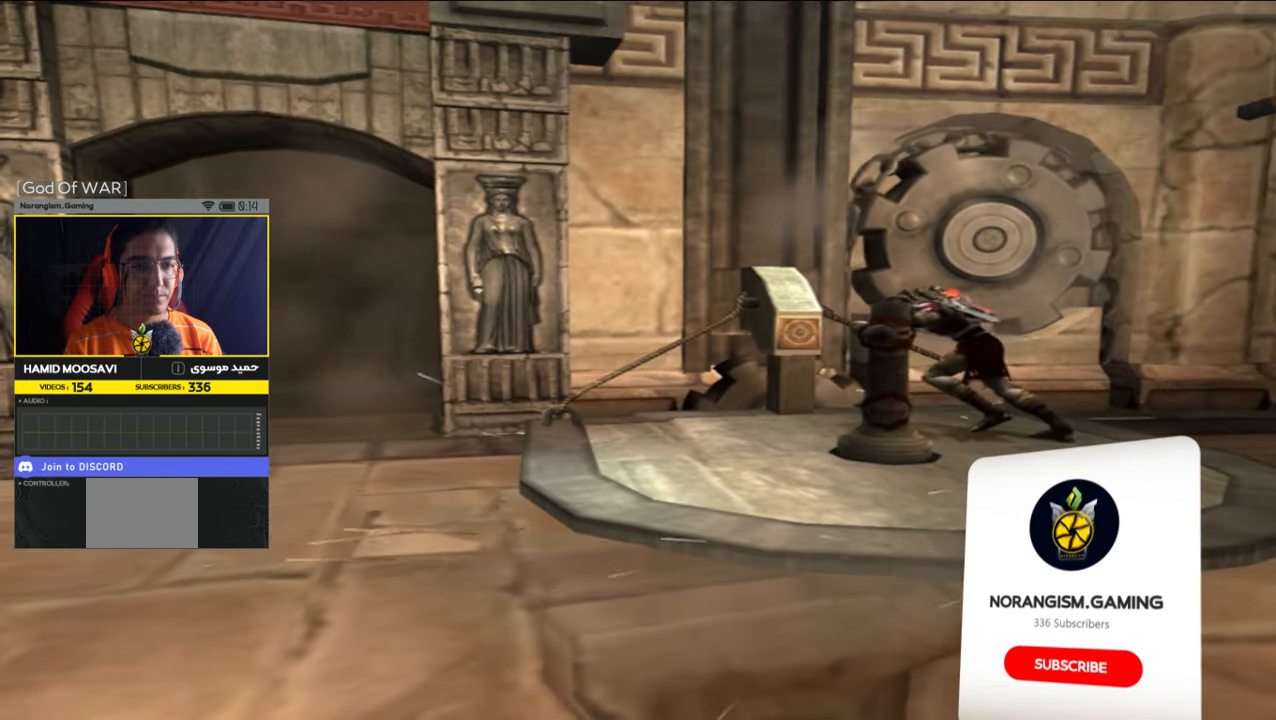
{"buttons": ["R1"], "left_stick": "left", "right_stick": "center", "events": []}
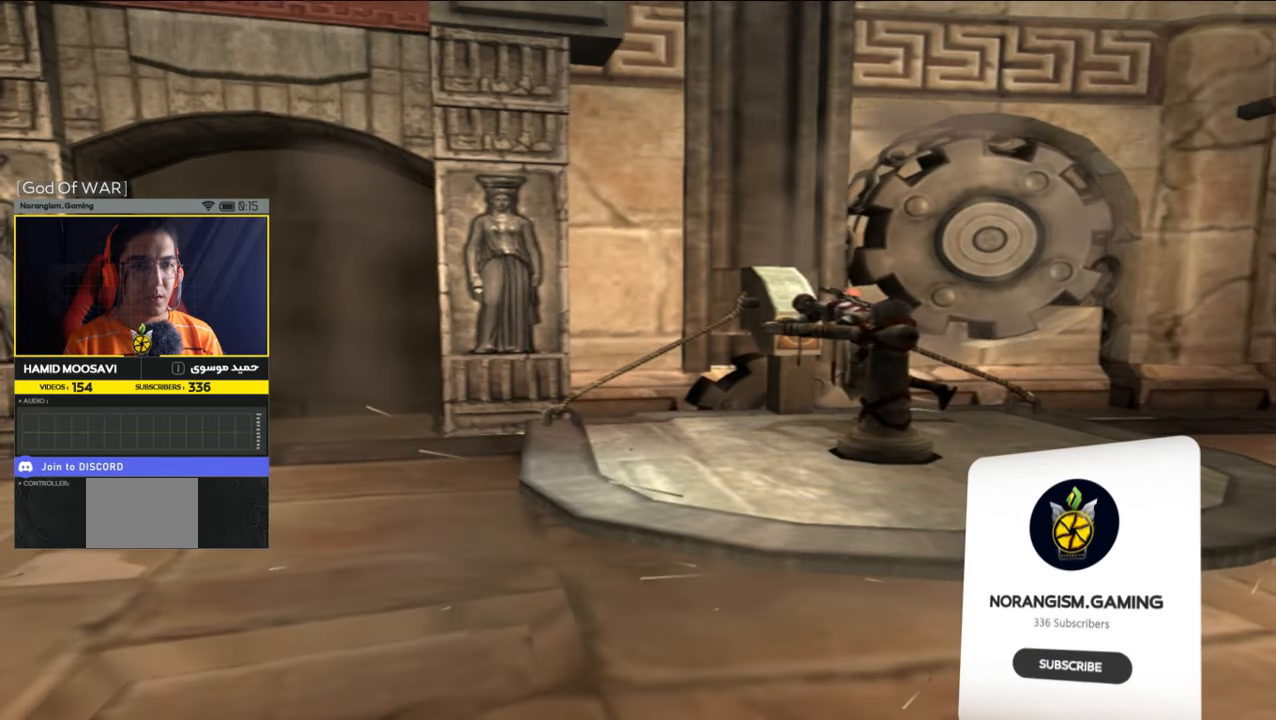
{"buttons": ["R1"], "left_stick": "down", "right_stick": "center", "events": [[33, "left_stick", "down-left"], [266, "left_stick", "down"]]}
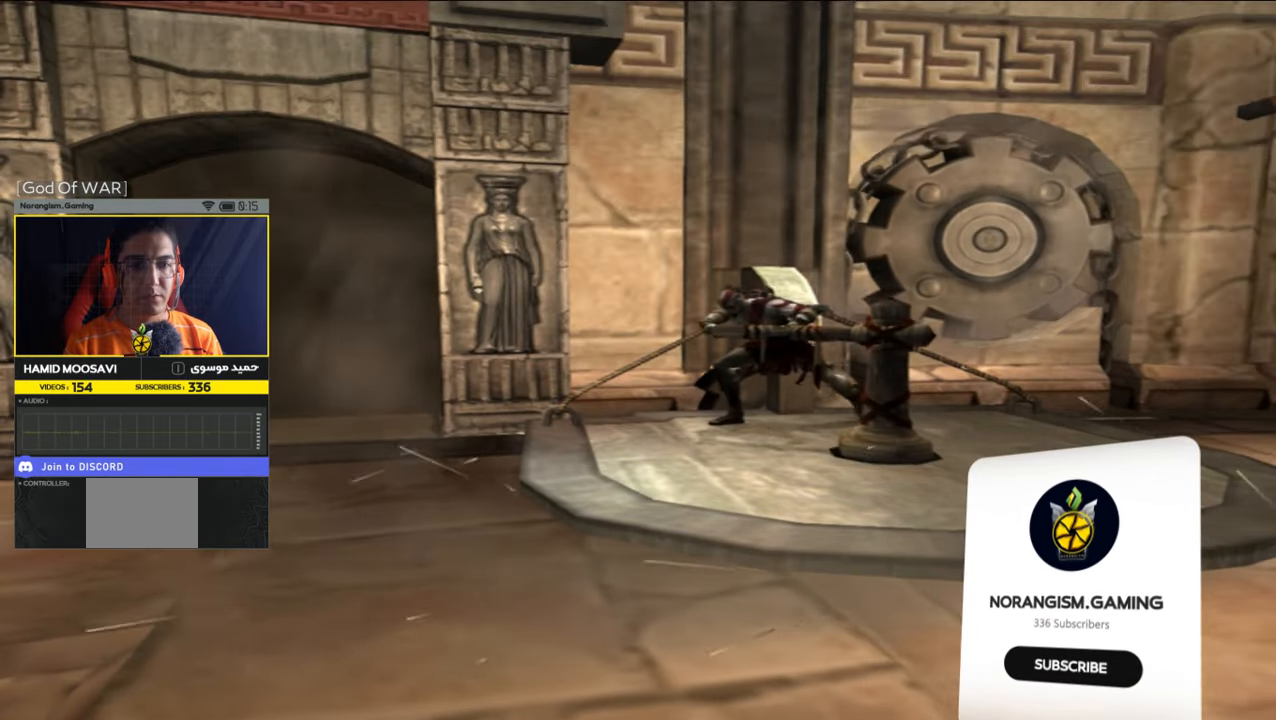
{"buttons": ["R1"], "left_stick": "down-right", "right_stick": "center", "events": [[366, "left_stick", "down-right"]]}
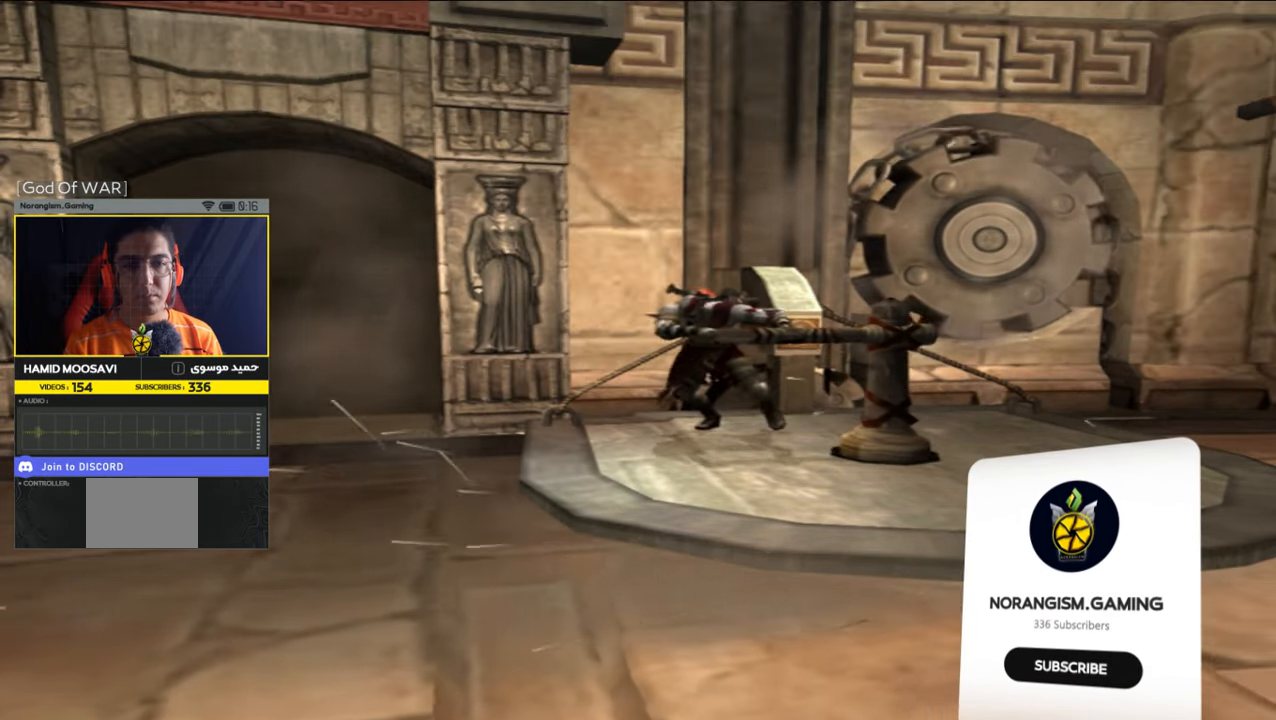
{"buttons": ["R1"], "left_stick": "down-right", "right_stick": "center", "events": []}
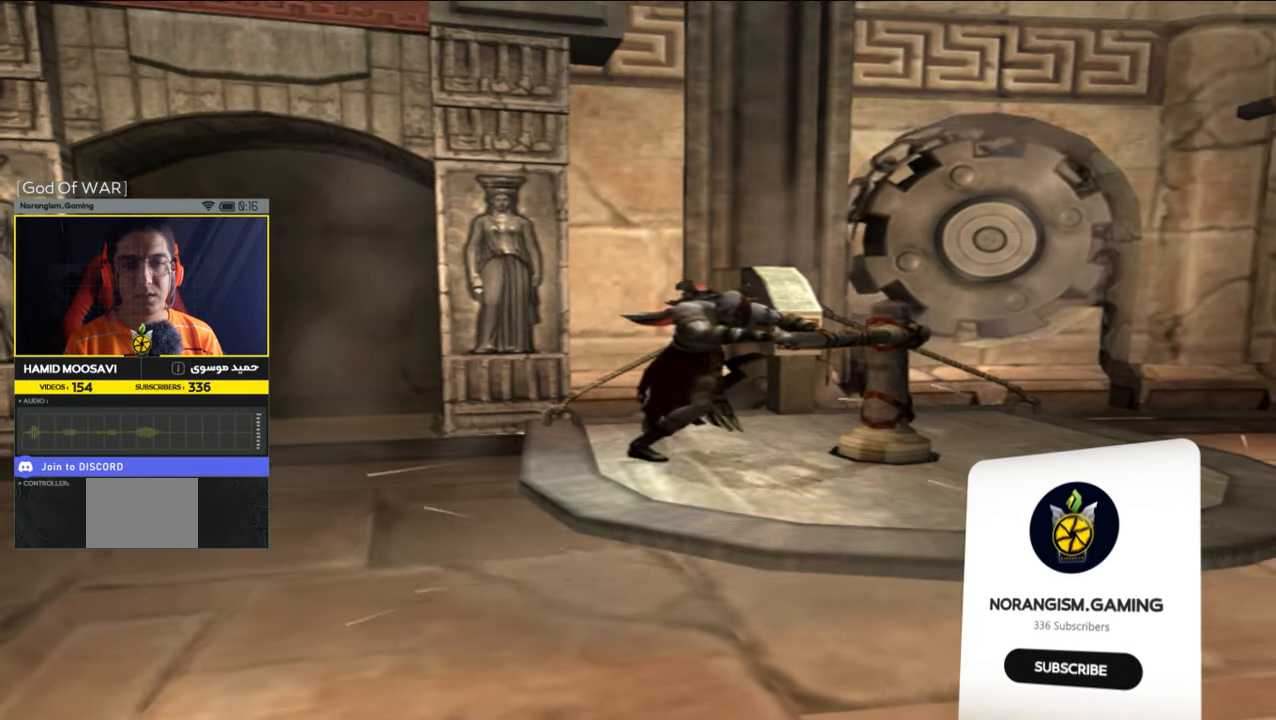
{"buttons": ["R1"], "left_stick": "up-right", "right_stick": "center", "events": [[166, "left_stick", "right"], [466, "left_stick", "up-right"]]}
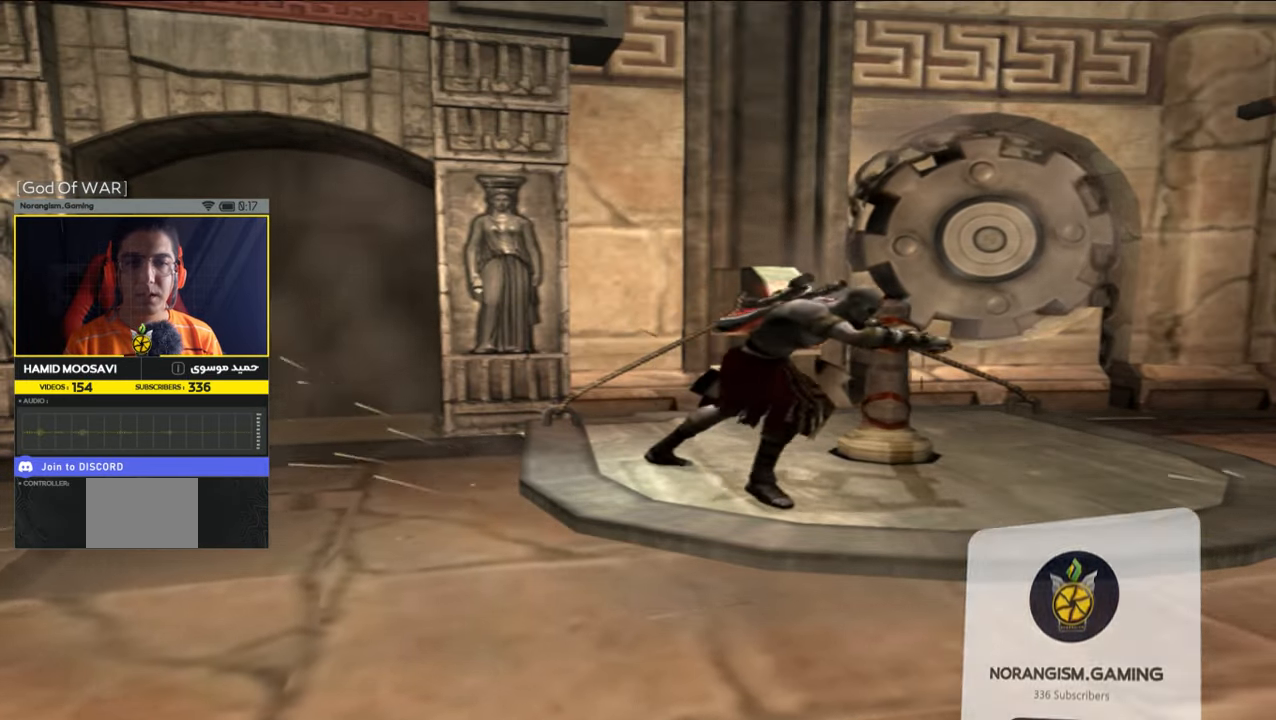
{"buttons": ["R1"], "left_stick": "up-right", "right_stick": "center", "events": []}
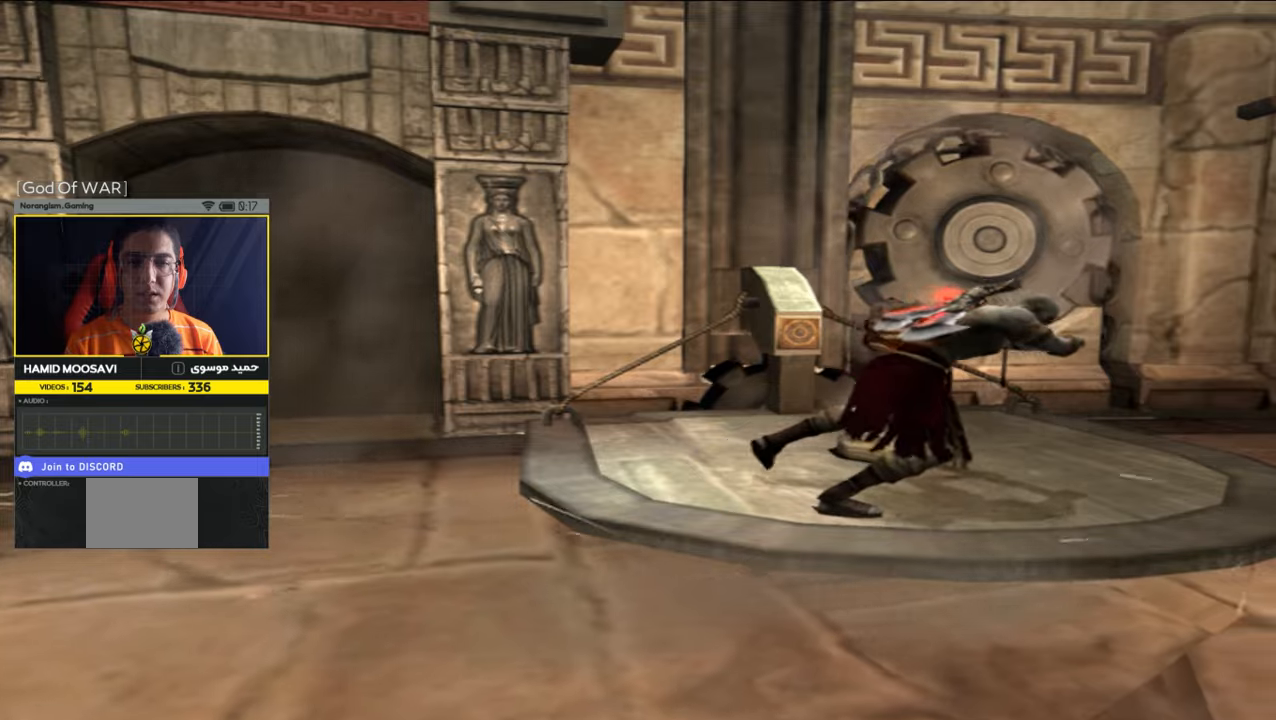
{"buttons": ["R1"], "left_stick": "up", "right_stick": "center", "events": [[66, "left_stick", "up"]]}
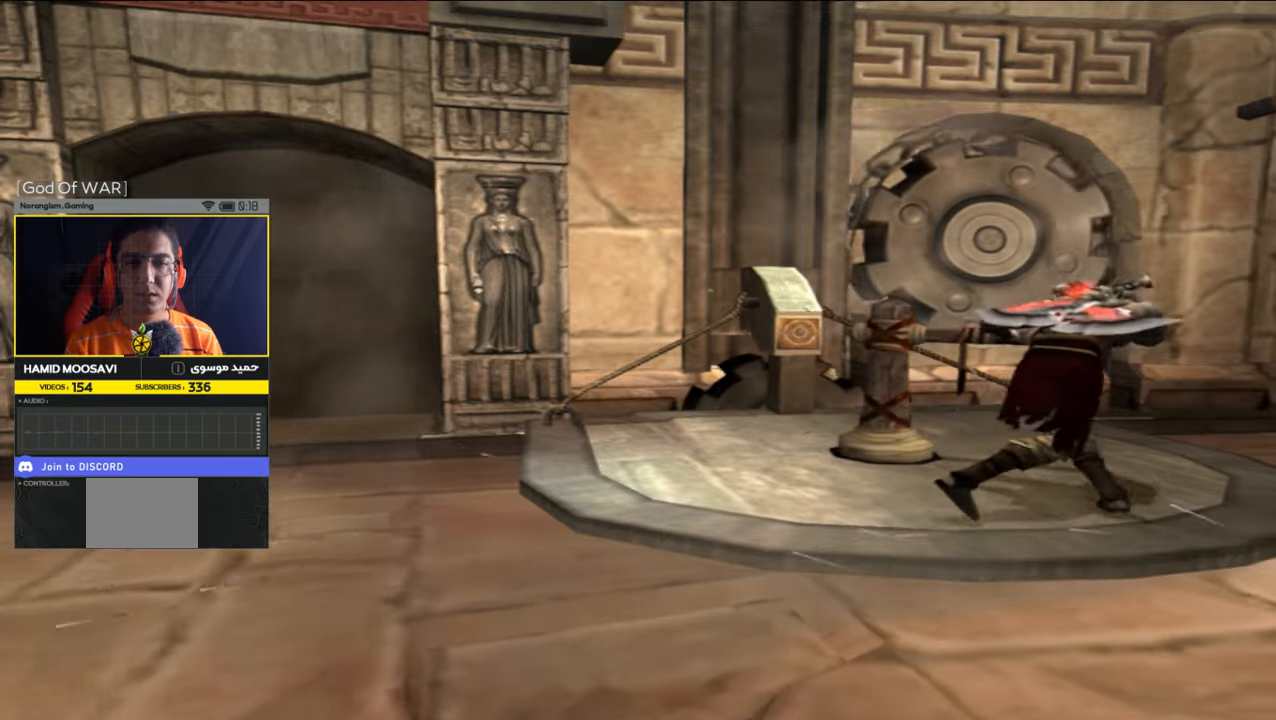
{"buttons": ["R1"], "left_stick": "up-left", "right_stick": "center", "events": [[100, "left_stick", "up-left"]]}
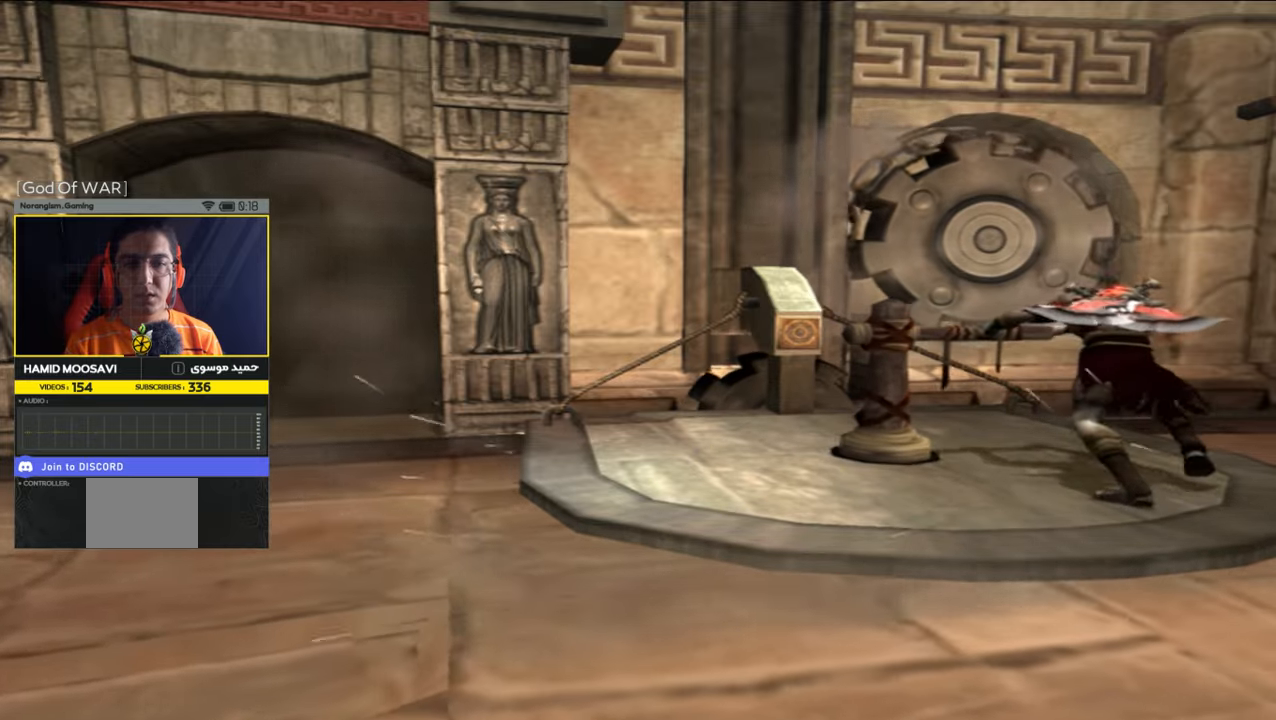
{"buttons": ["R1"], "left_stick": "left", "right_stick": "center", "events": [[466, "left_stick", "left"]]}
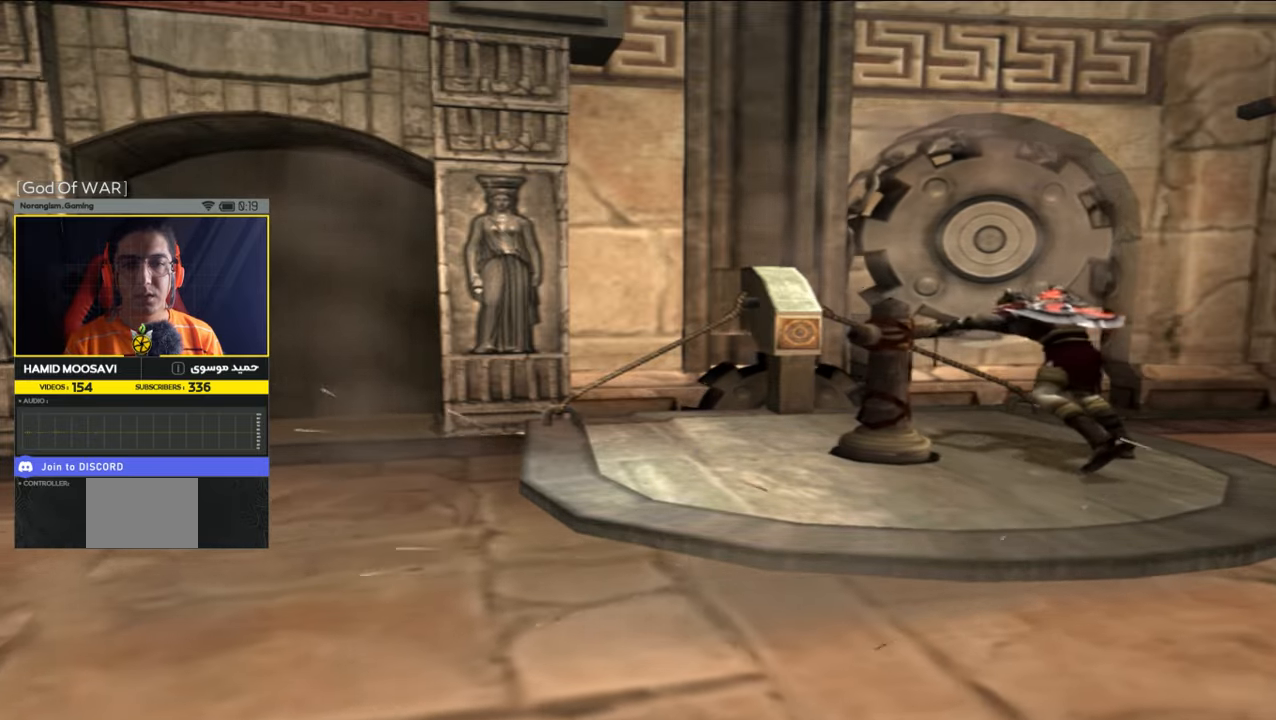
{"buttons": ["R1"], "left_stick": "left", "right_stick": "center", "events": []}
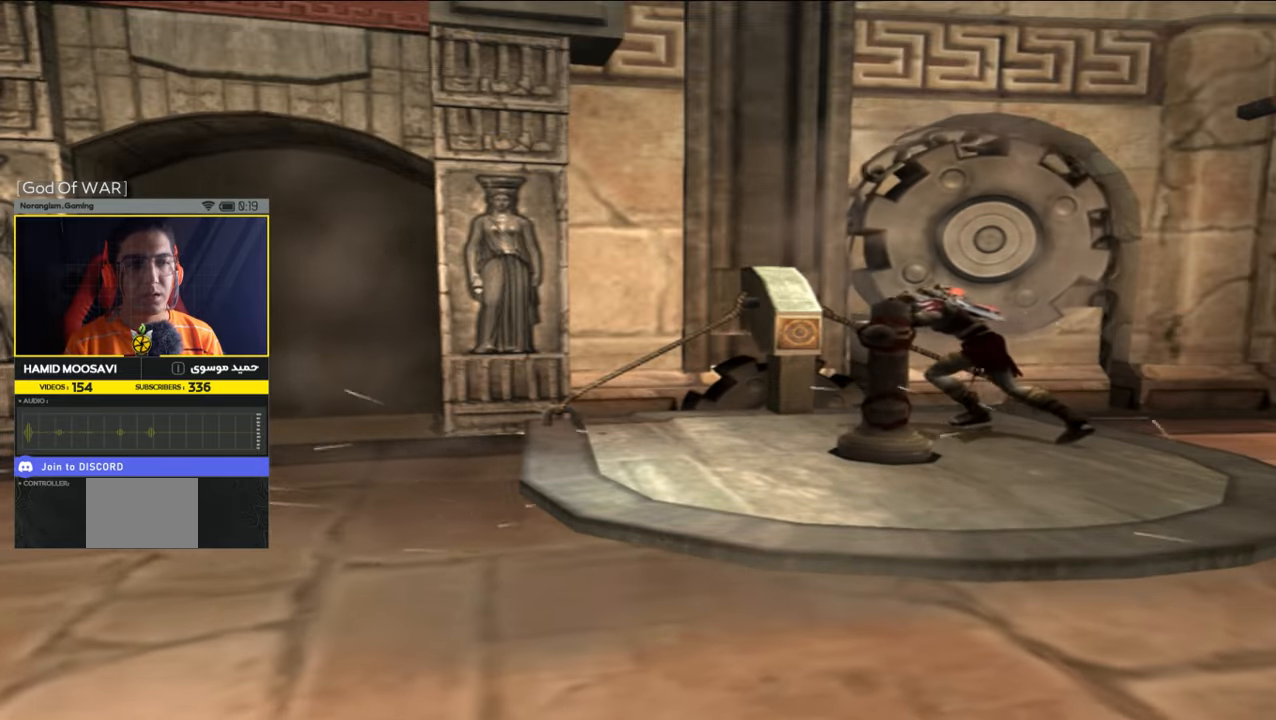
{"buttons": ["R1"], "left_stick": "down-left", "right_stick": "center", "events": [[333, "left_stick", "down-left"]]}
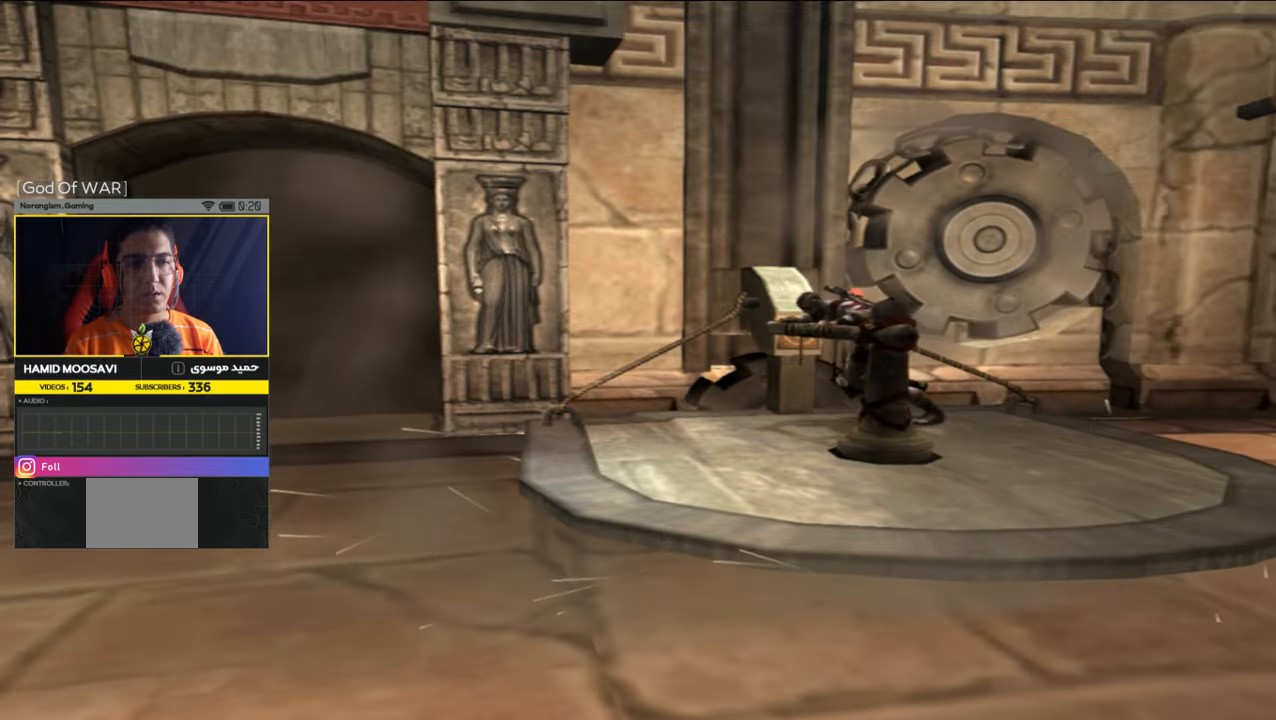
{"buttons": ["R1"], "left_stick": "down", "right_stick": "center", "events": [[500, "left_stick", "down"]]}
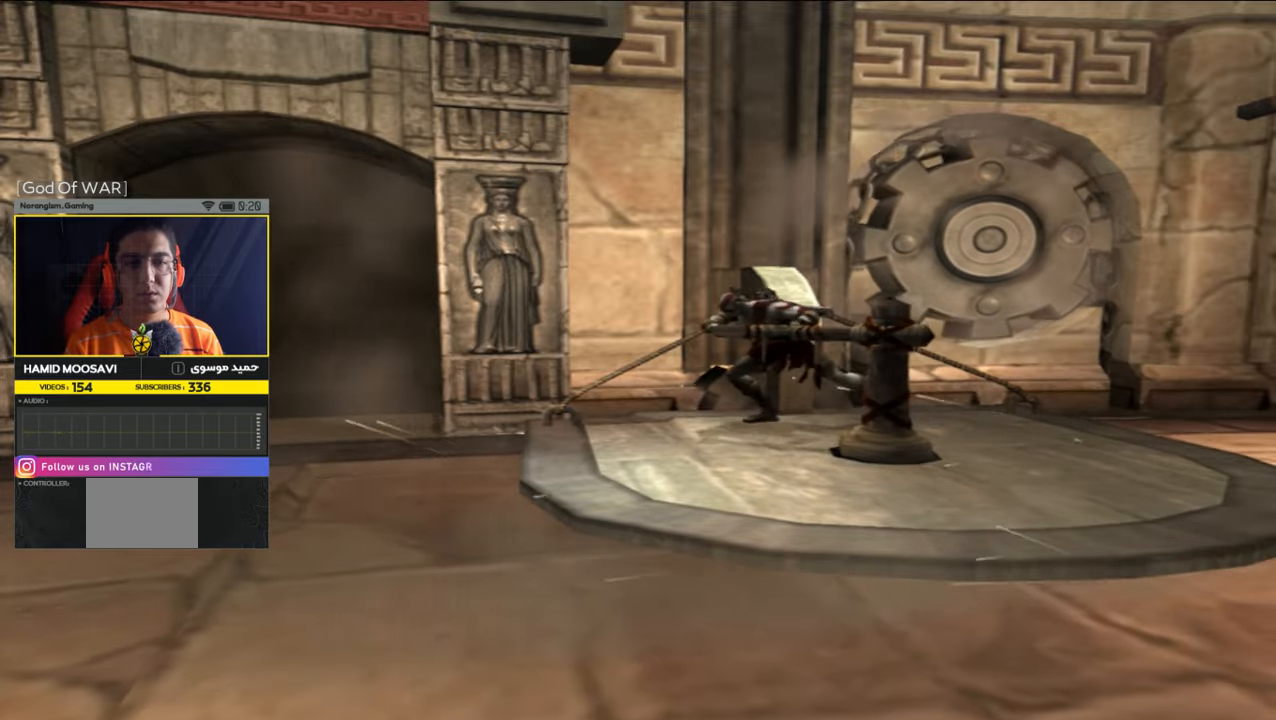
{"buttons": ["R1"], "left_stick": "down-right", "right_stick": "center", "events": [[466, "left_stick", "down-right"]]}
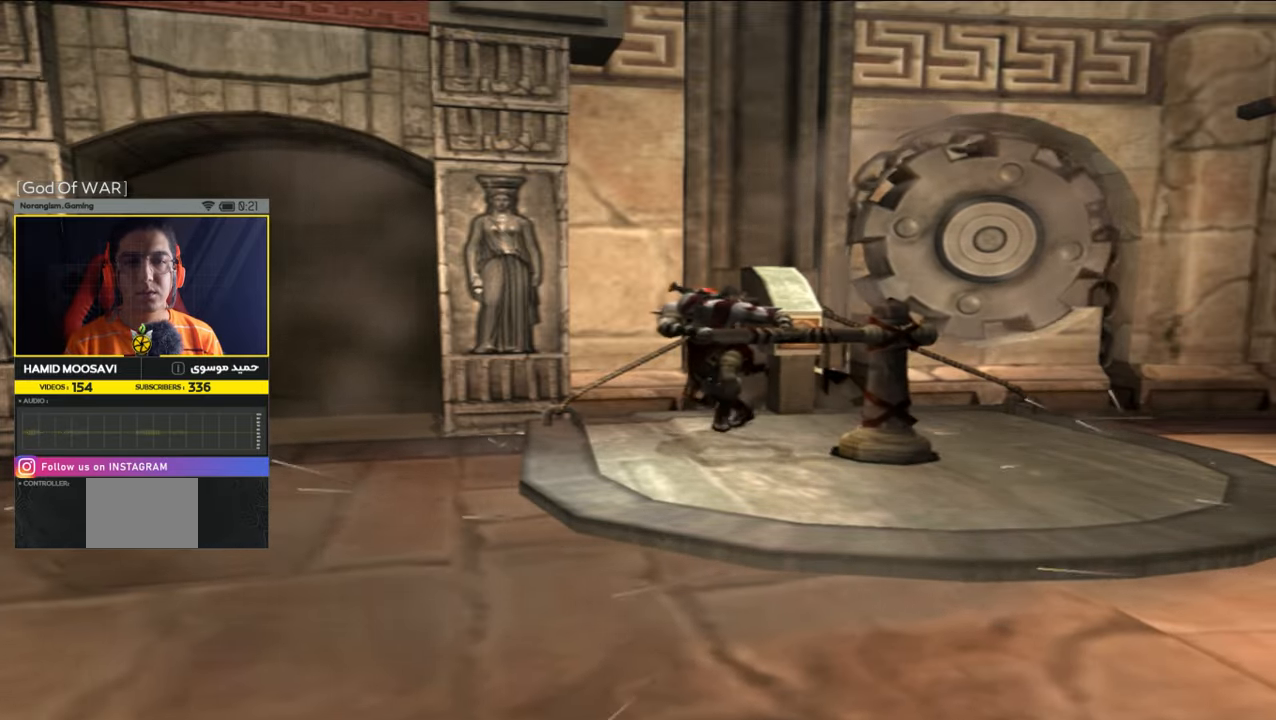
{"buttons": ["R1"], "left_stick": "down-right", "right_stick": "center", "events": []}